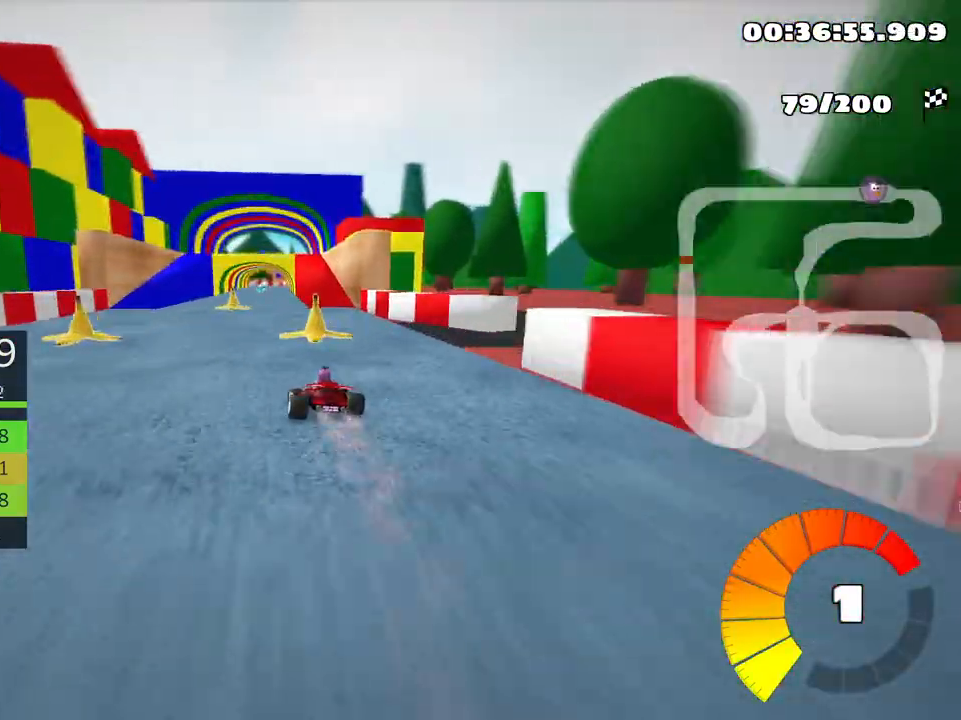
Gameplay with keyboard; each line is a JSON object with the keys held at the frame after it. "events" lists presses ("down") and releases ("up") of "down", "fire", "left", "look", "nitro", "right", "skid" and "up" between this image and that frame as [ms after this image, input, new state], when the widget could be followed in between. No other keys are recorded. Mouse input is not recorded. Key names are as the overlay labels them; some are game actions (e.g. jump) rather than physical keys.
{"keys": ["right", "up"], "events": [[83, "left", "up"], [216, "right", "down"]]}
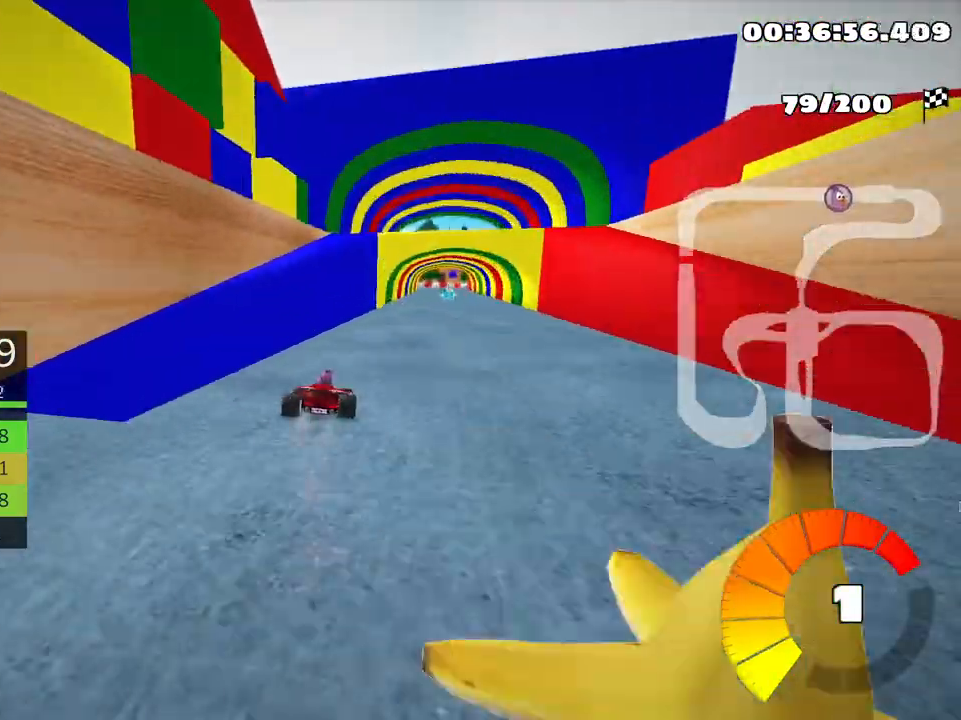
{"keys": ["up"], "events": [[100, "right", "up"]]}
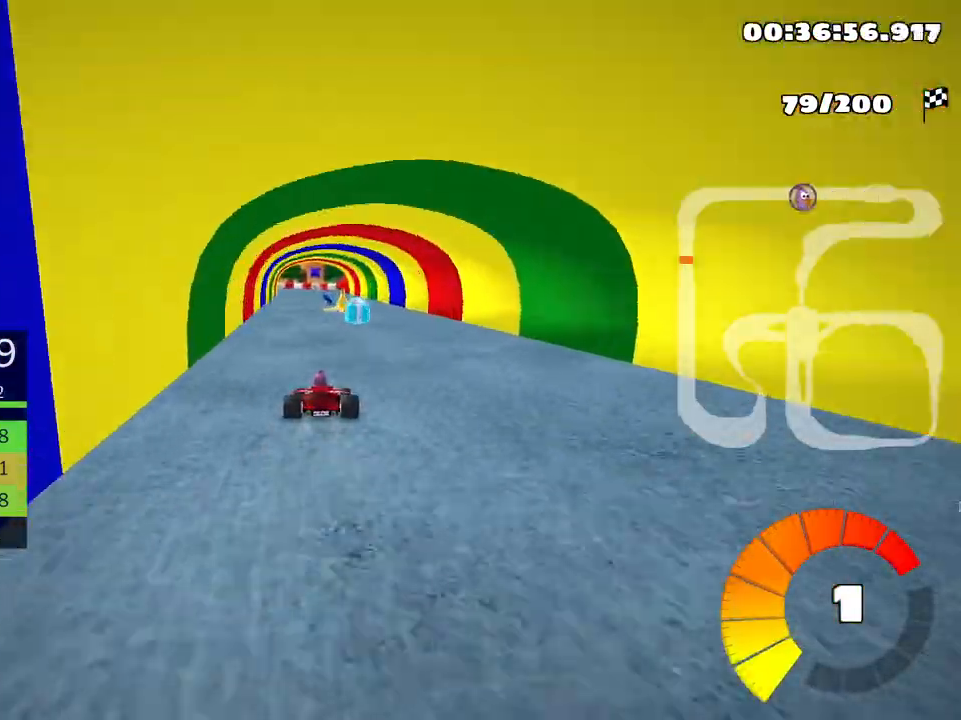
{"keys": ["up"], "events": []}
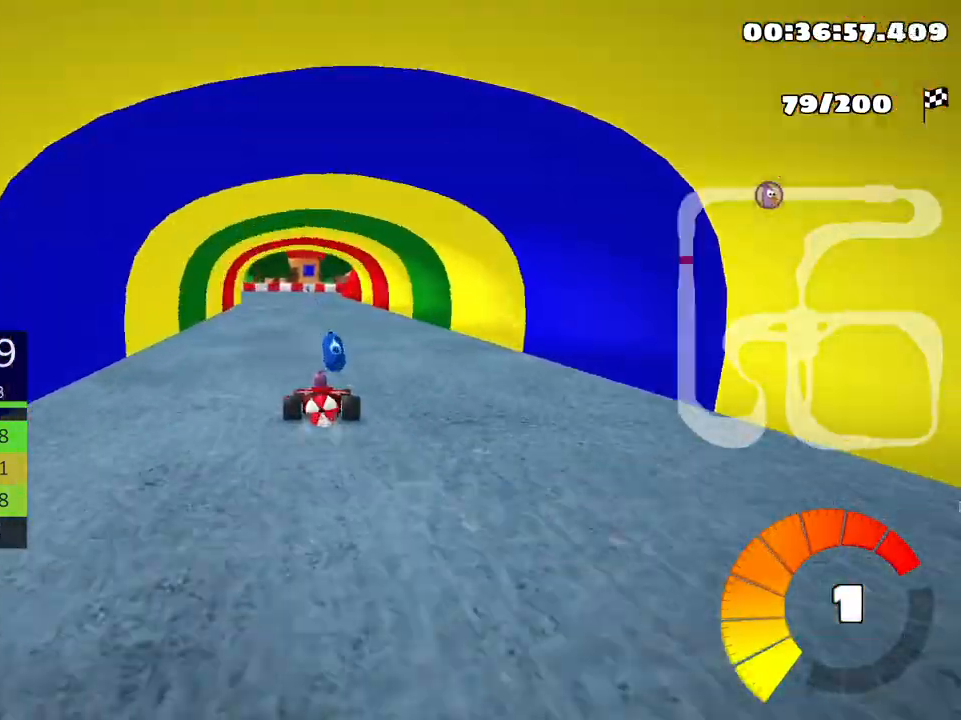
{"keys": ["right"], "events": [[216, "skid", "down"], [250, "left", "down"], [416, "left", "up"], [416, "up", "up"], [466, "right", "down"], [483, "skid", "up"]]}
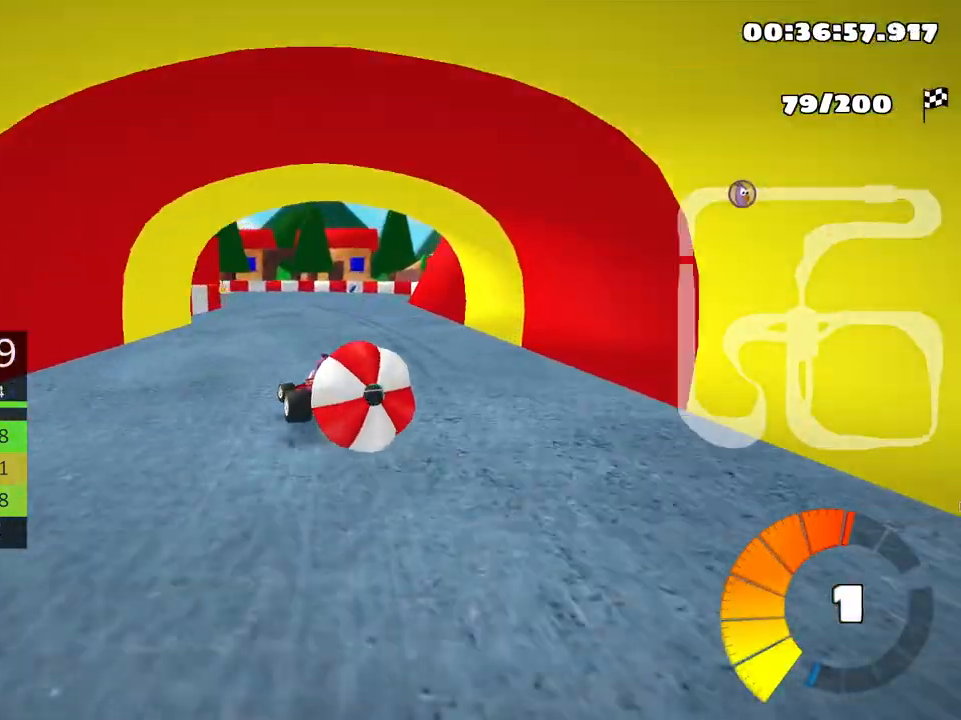
{"keys": [], "events": [[33, "down", "down"], [116, "right", "up"], [500, "down", "up"]]}
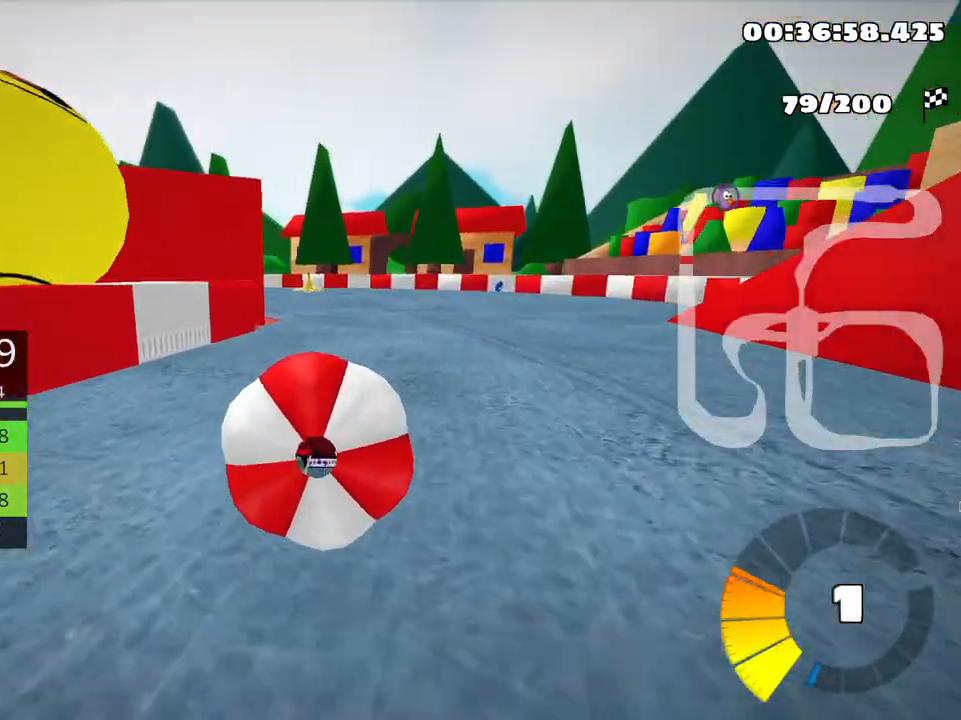
{"keys": ["left", "skid", "up"], "events": [[50, "down", "down"], [66, "up", "down"], [100, "down", "up"], [466, "left", "down"], [483, "skid", "down"]]}
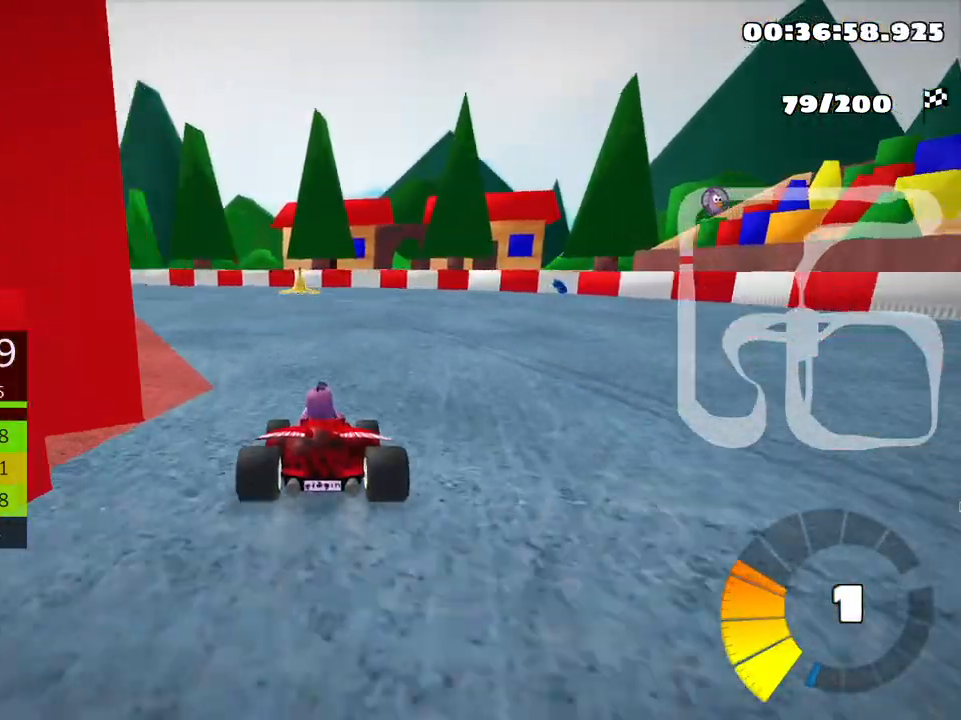
{"keys": ["right", "skid", "up"], "events": [[316, "left", "up"], [450, "right", "down"]]}
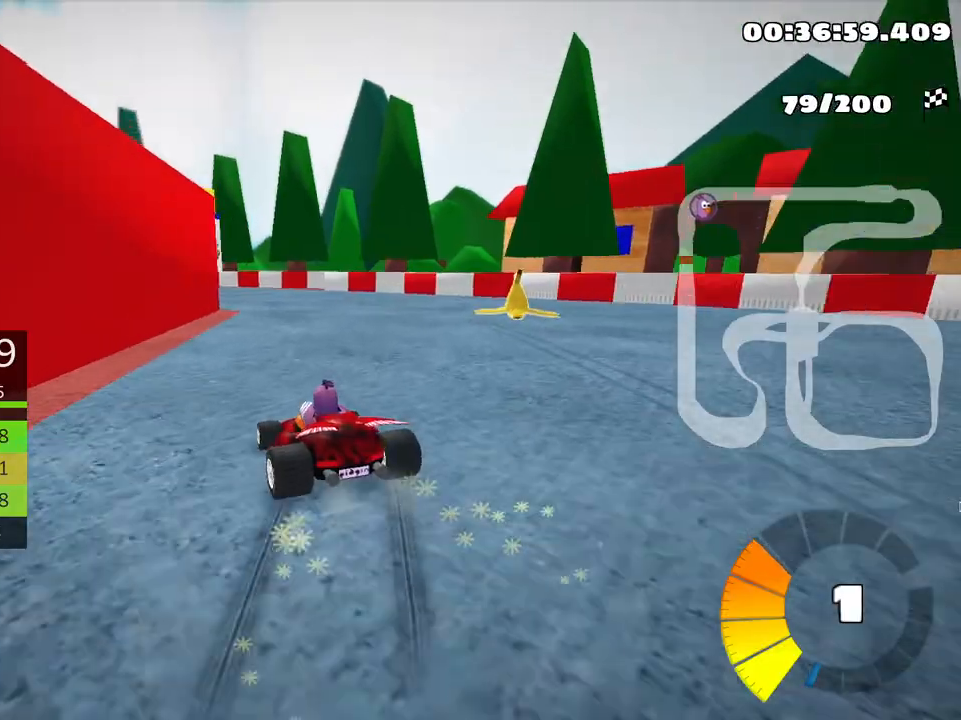
{"keys": ["left", "skid", "up"], "events": [[83, "left", "down"], [133, "right", "up"]]}
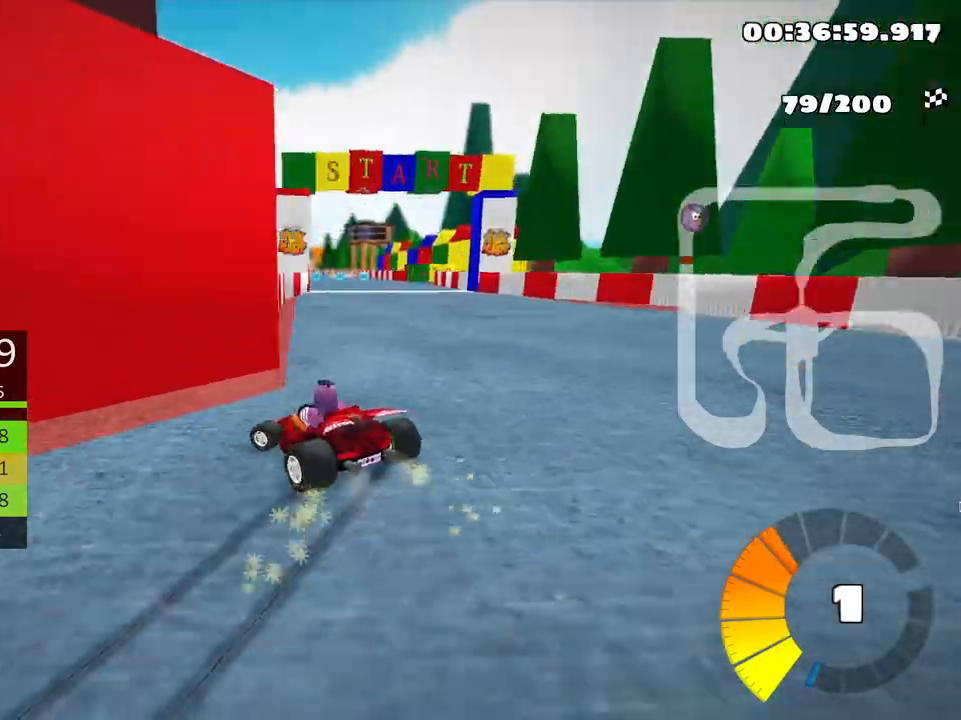
{"keys": ["right", "skid", "up"], "events": [[350, "right", "down"], [383, "left", "up"]]}
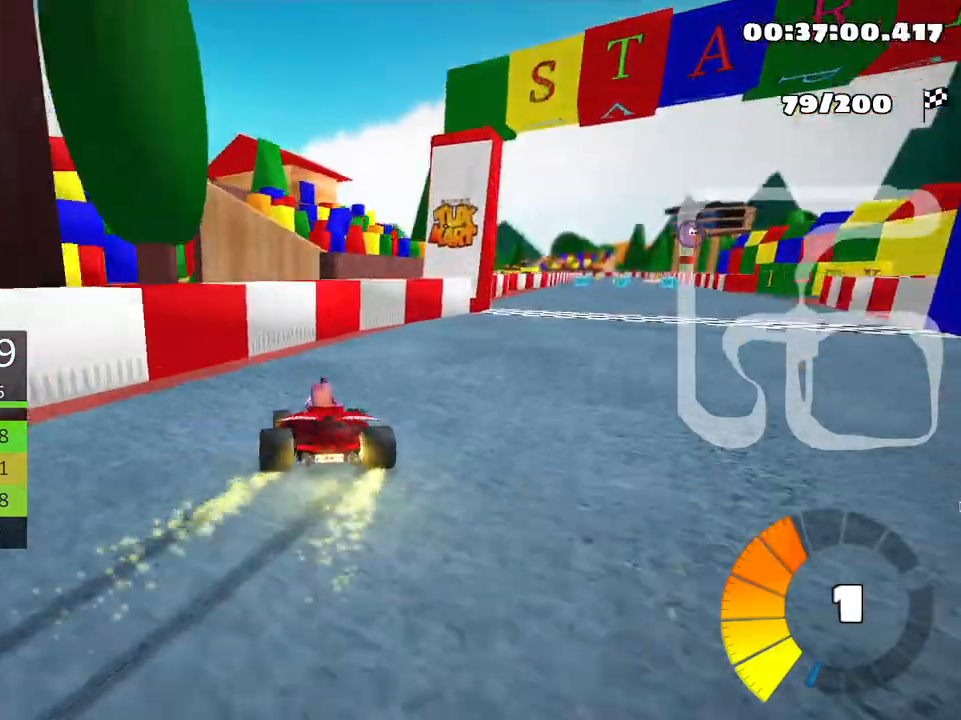
{"keys": ["up"], "events": [[33, "skid", "up"], [350, "nitro", "down"], [450, "right", "up"], [483, "nitro", "up"]]}
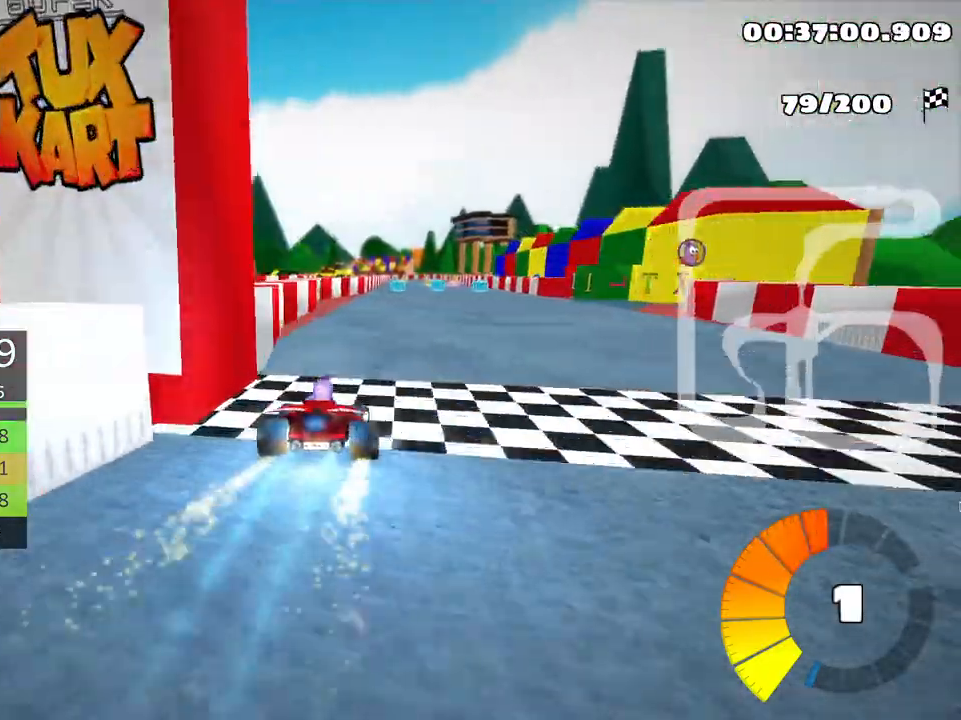
{"keys": ["up"], "events": []}
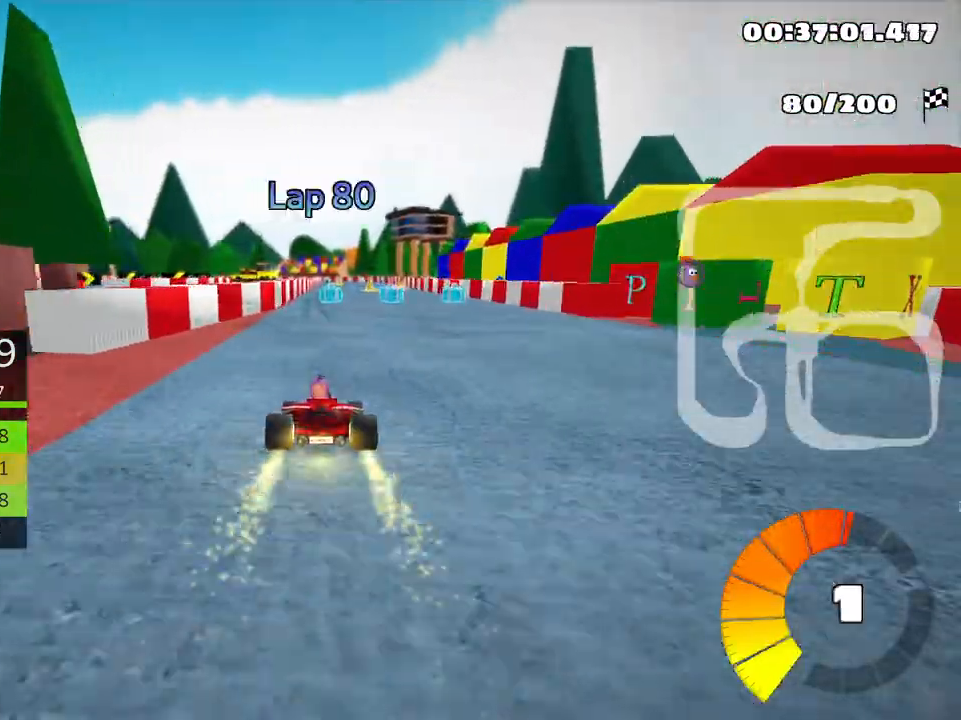
{"keys": ["up"], "events": [[166, "right", "down"], [316, "right", "up"]]}
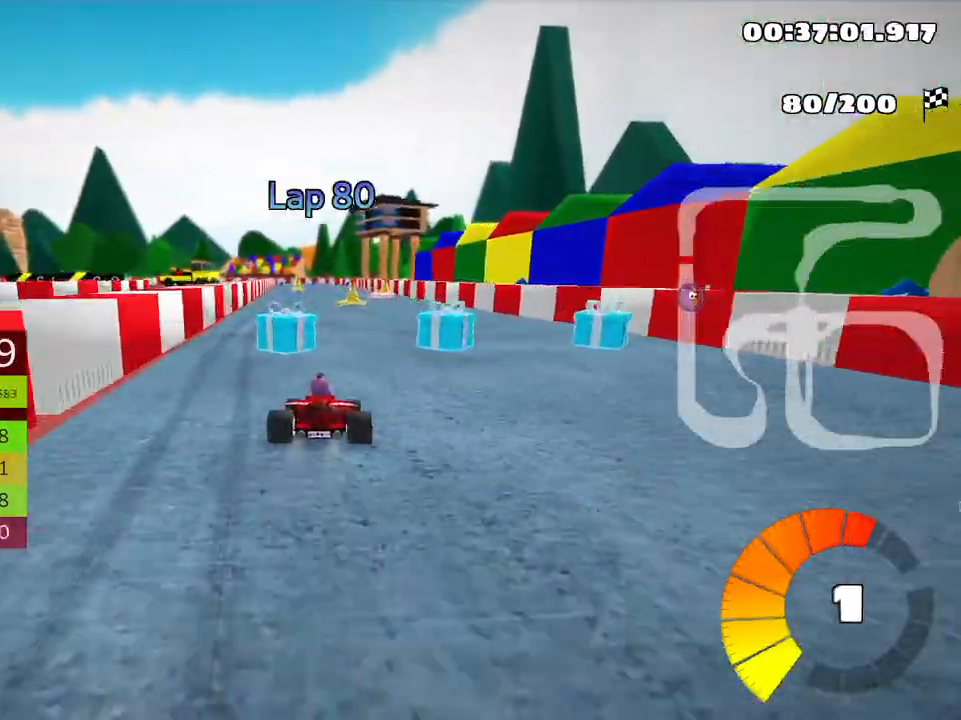
{"keys": ["up"], "events": [[266, "left", "down"], [450, "left", "up"]]}
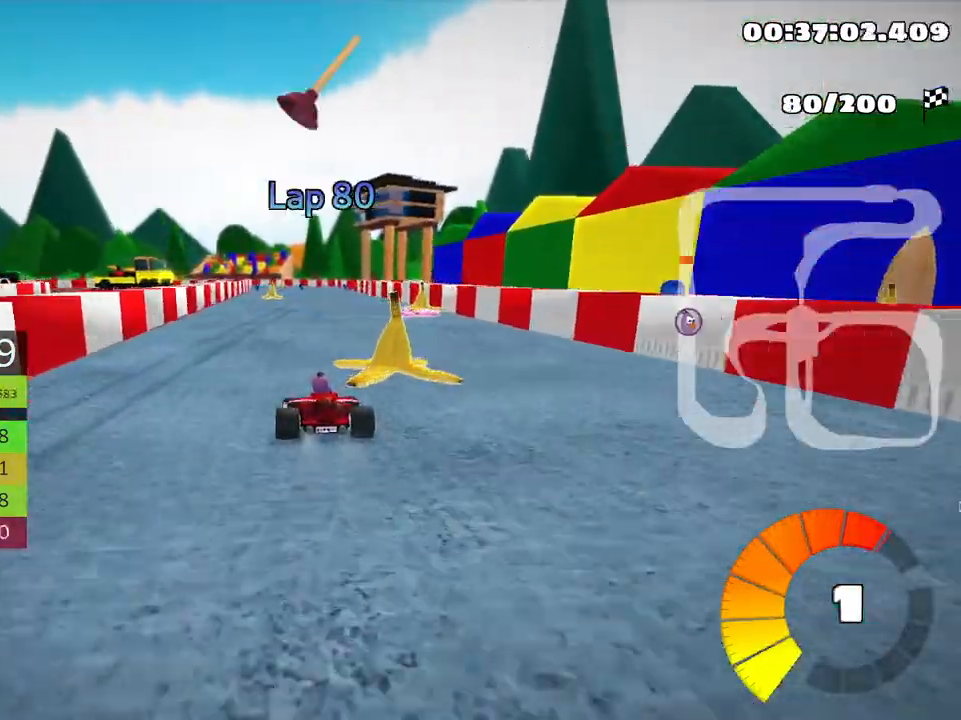
{"keys": ["right", "up"], "events": [[216, "right", "down"]]}
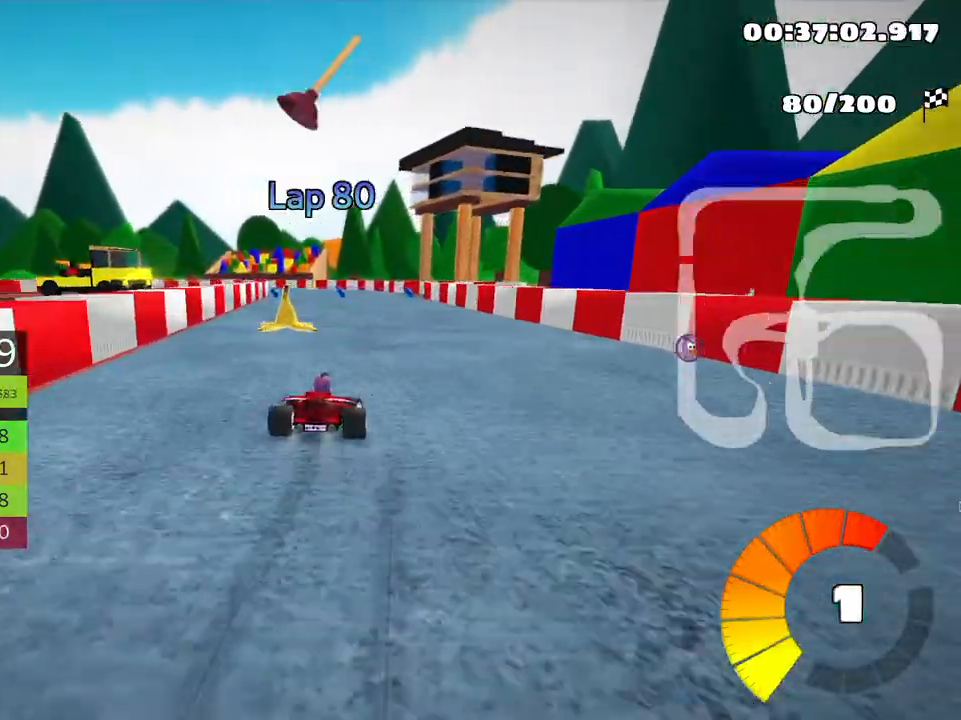
{"keys": ["skid", "up"], "events": [[33, "right", "up"], [100, "skid", "down"], [133, "left", "down"], [250, "left", "up"], [266, "right", "down"], [500, "right", "up"]]}
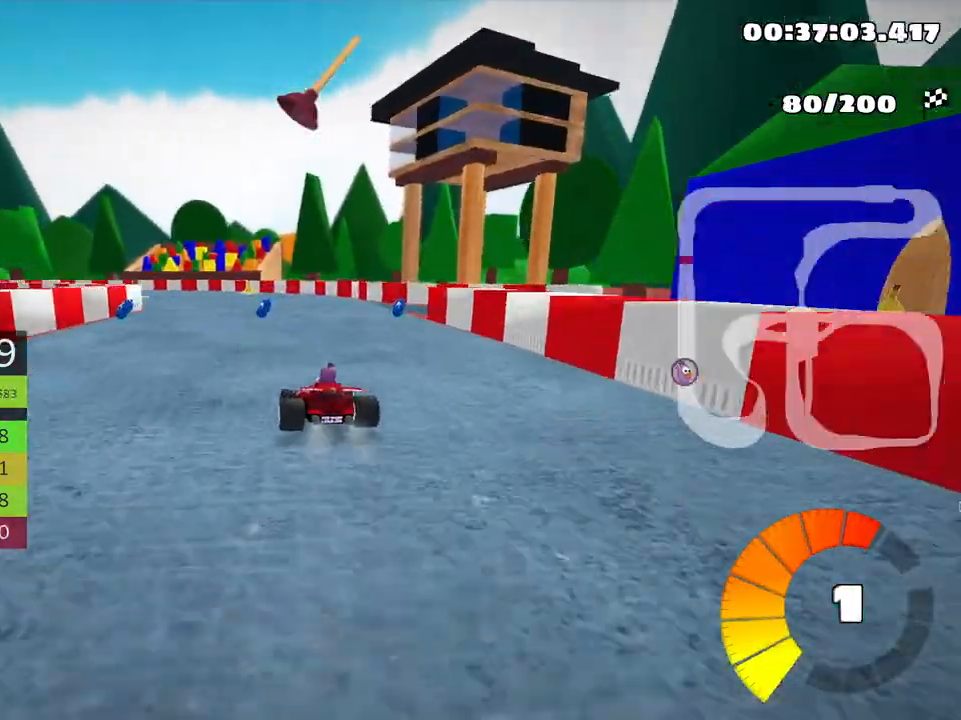
{"keys": ["left", "skid", "up"], "events": [[16, "left", "down"], [166, "left", "up"], [200, "right", "down"], [450, "right", "up"], [466, "left", "down"]]}
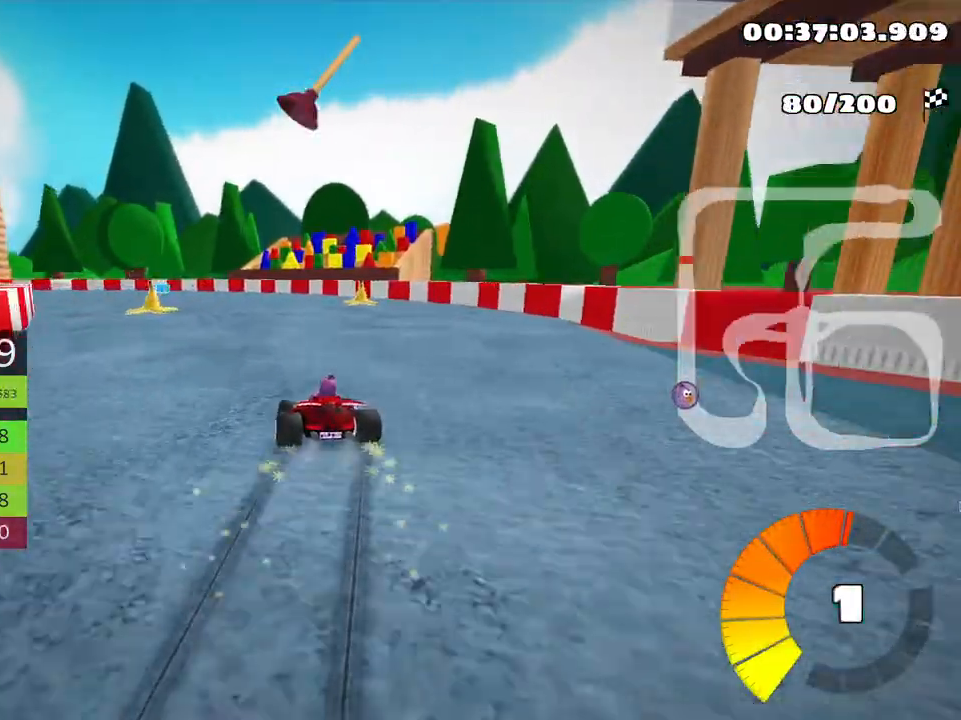
{"keys": ["left", "skid", "up"], "events": []}
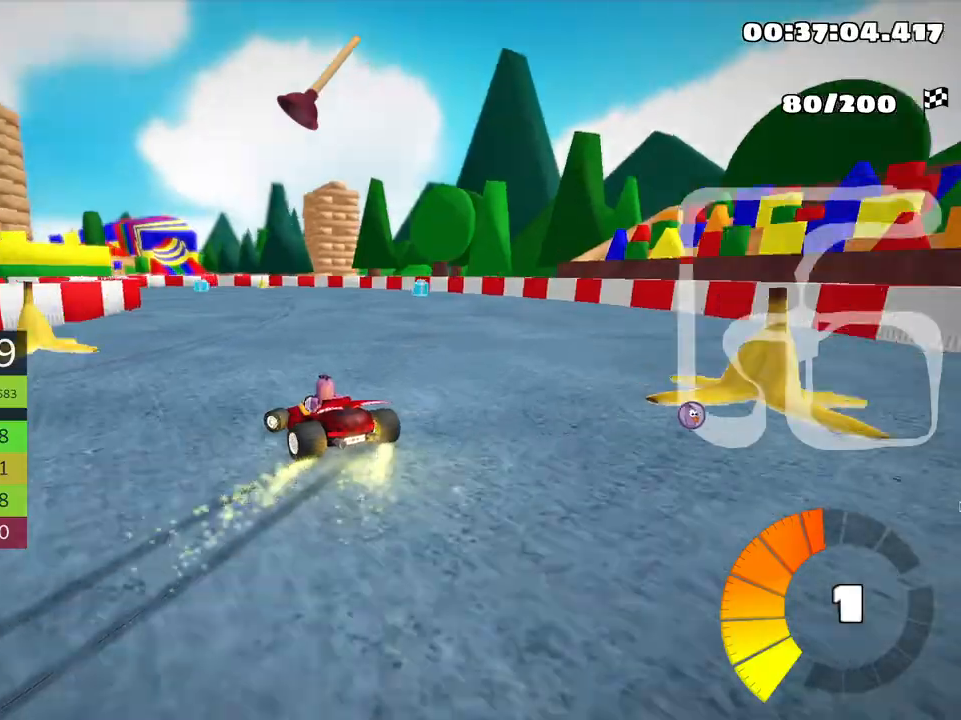
{"keys": ["left", "skid", "up"], "events": []}
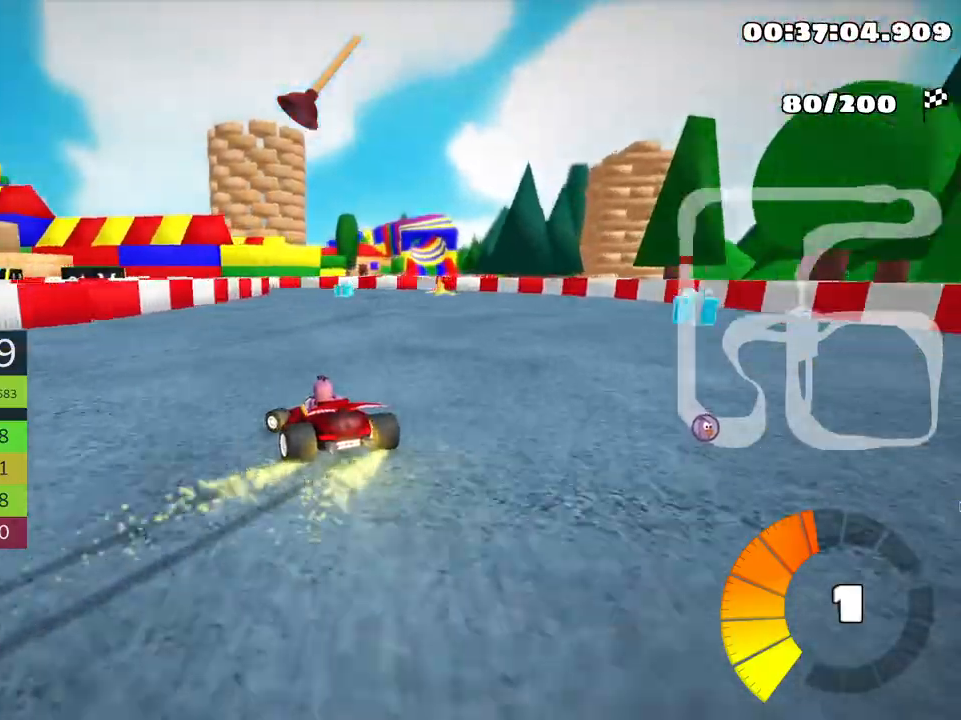
{"keys": ["left", "skid", "up"], "events": []}
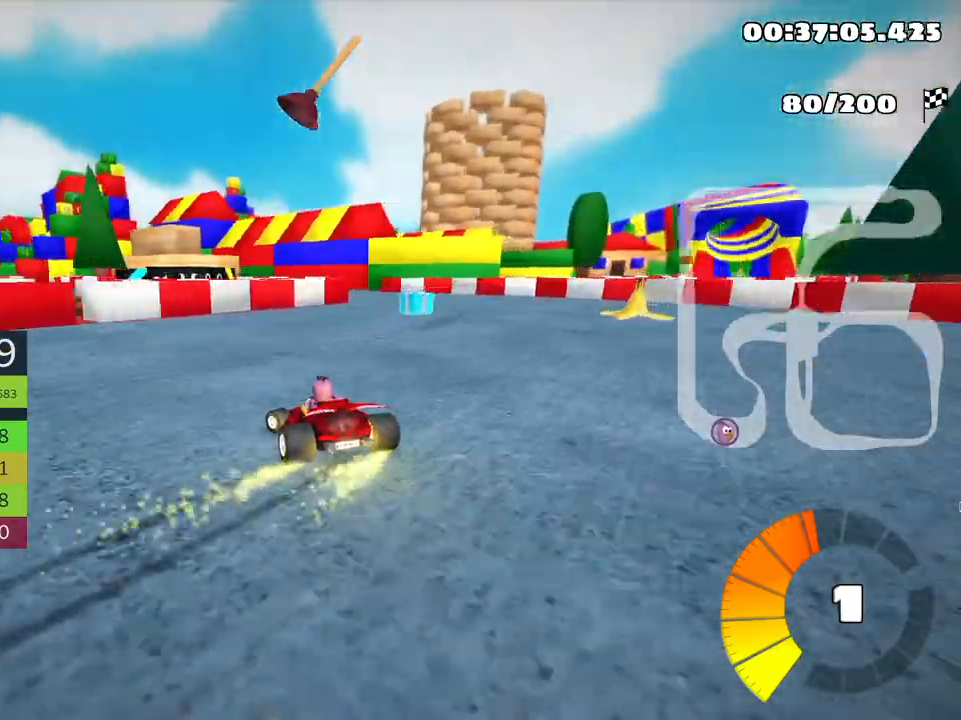
{"keys": ["left", "skid", "up"], "events": [[166, "left", "up"], [300, "left", "down"]]}
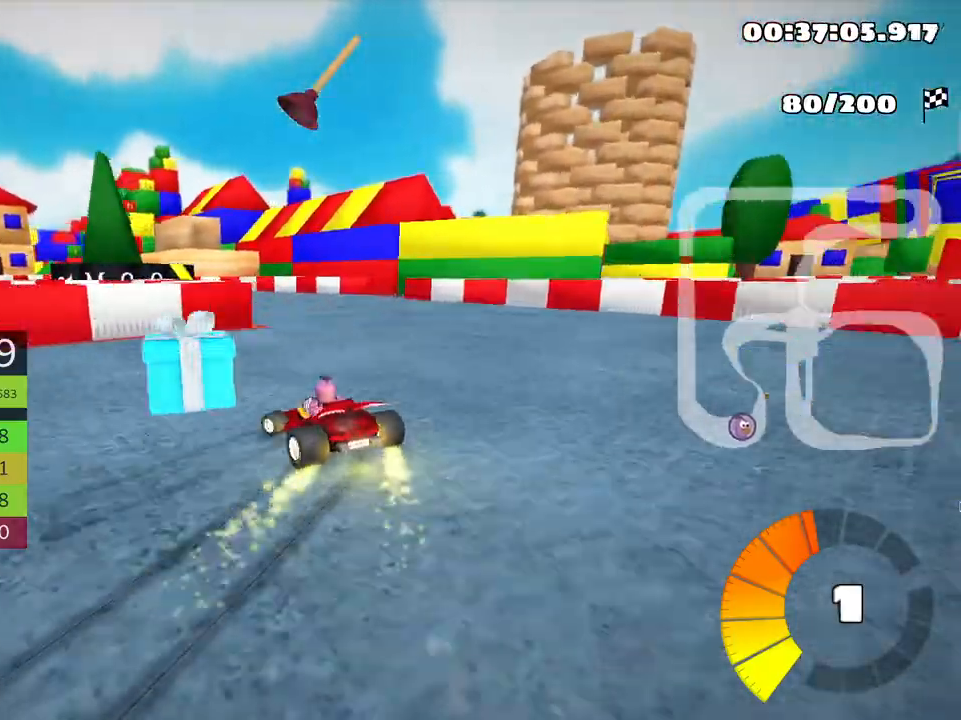
{"keys": ["up"], "events": [[450, "left", "up"], [483, "skid", "up"]]}
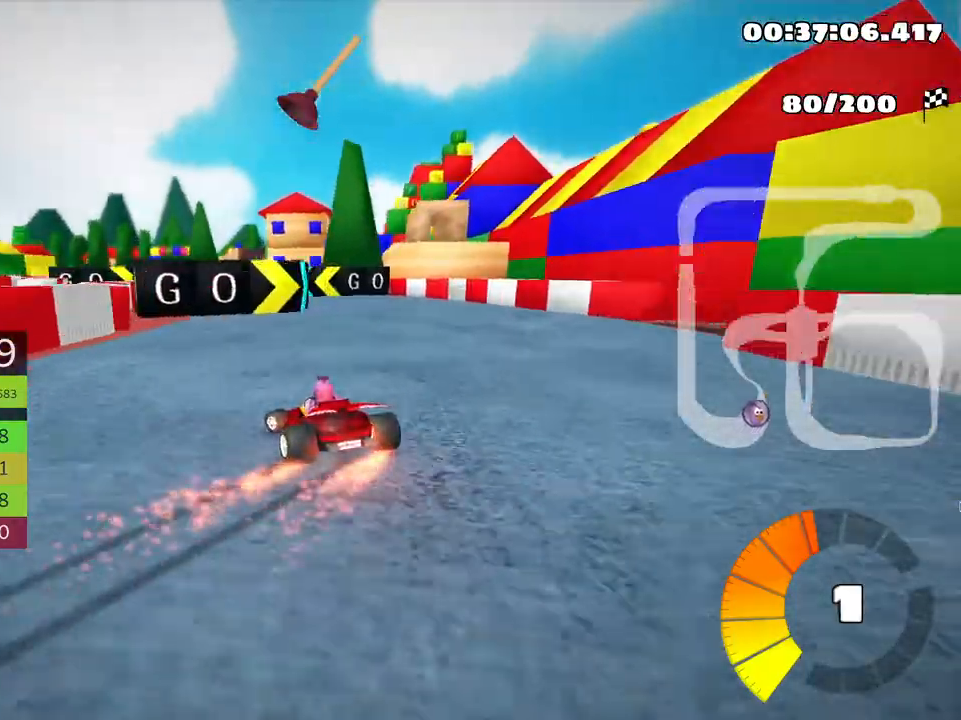
{"keys": ["left", "up"], "events": [[200, "left", "down"]]}
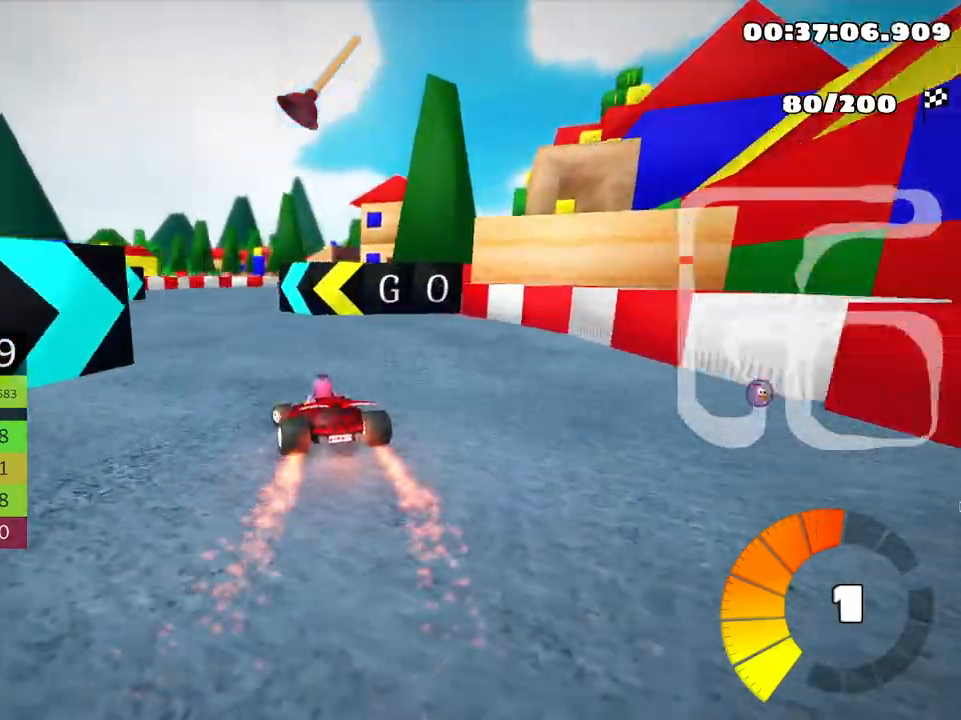
{"keys": ["right", "skid", "up"], "events": [[16, "left", "up"], [133, "skid", "down"], [150, "right", "down"]]}
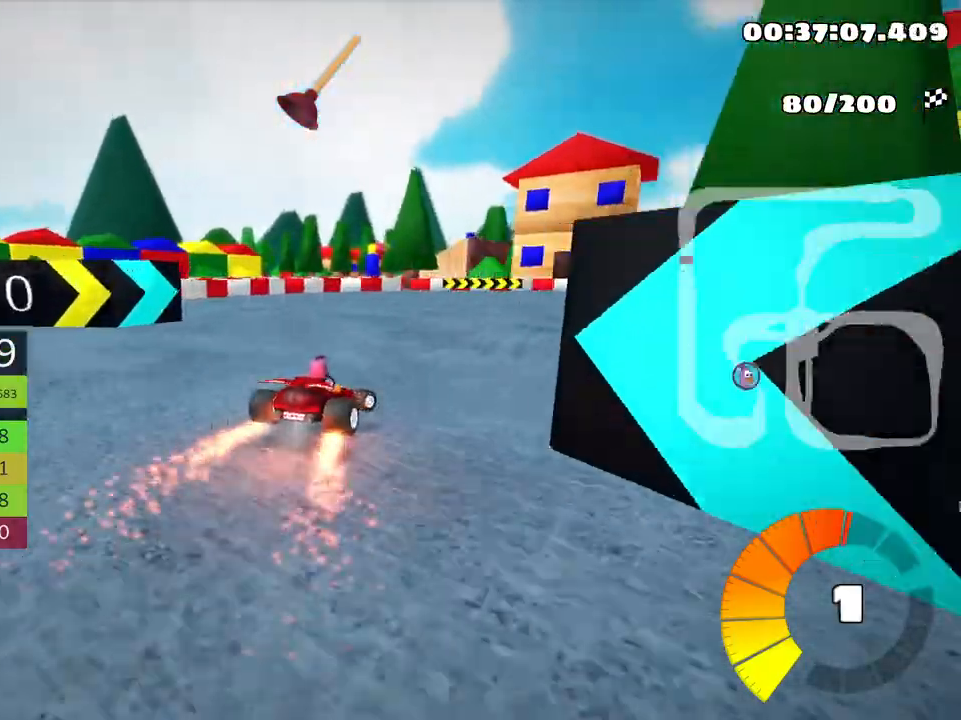
{"keys": ["right", "skid", "up"], "events": []}
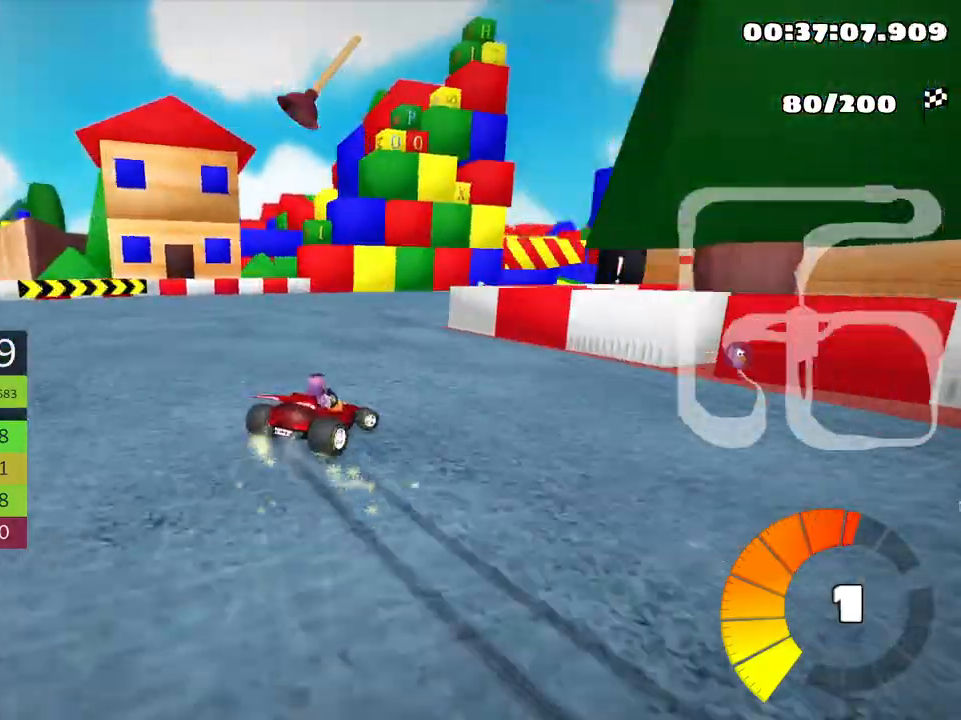
{"keys": ["right", "skid", "up"], "events": []}
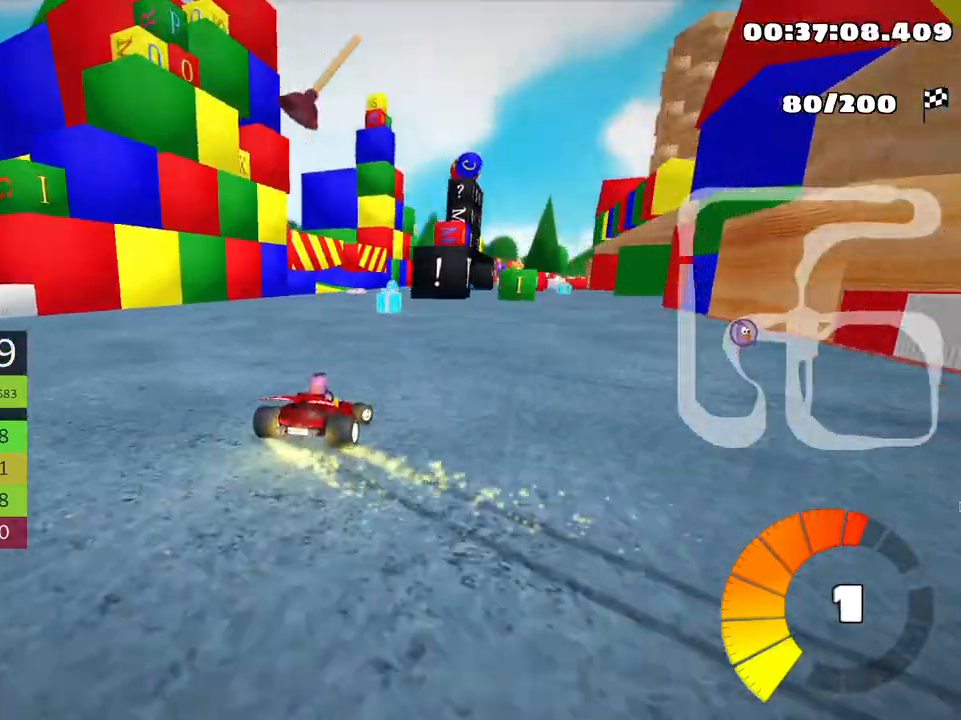
{"keys": ["right", "skid", "up"], "events": []}
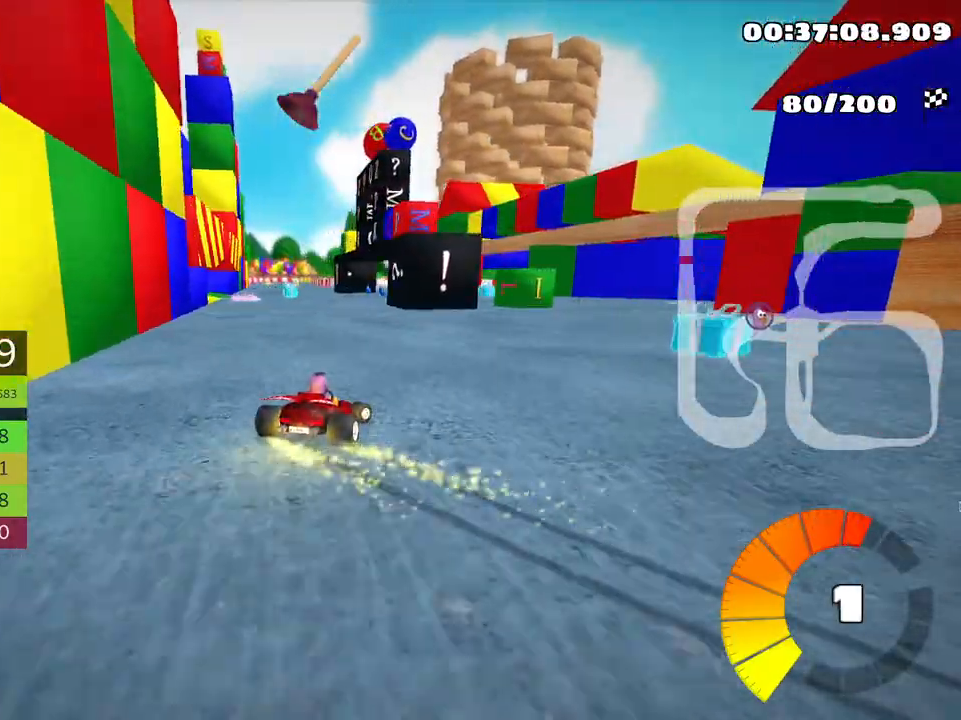
{"keys": ["right", "skid", "up"], "events": [[16, "nitro", "down"], [166, "nitro", "up"]]}
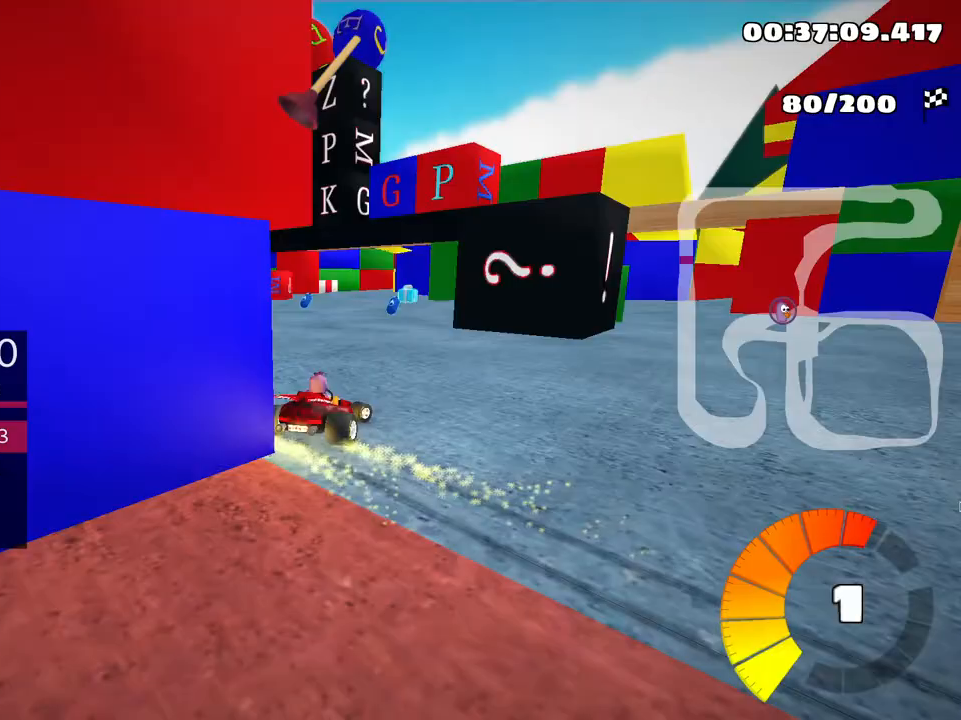
{"keys": ["left", "up"], "events": [[166, "left", "down"], [300, "right", "up"], [466, "skid", "up"]]}
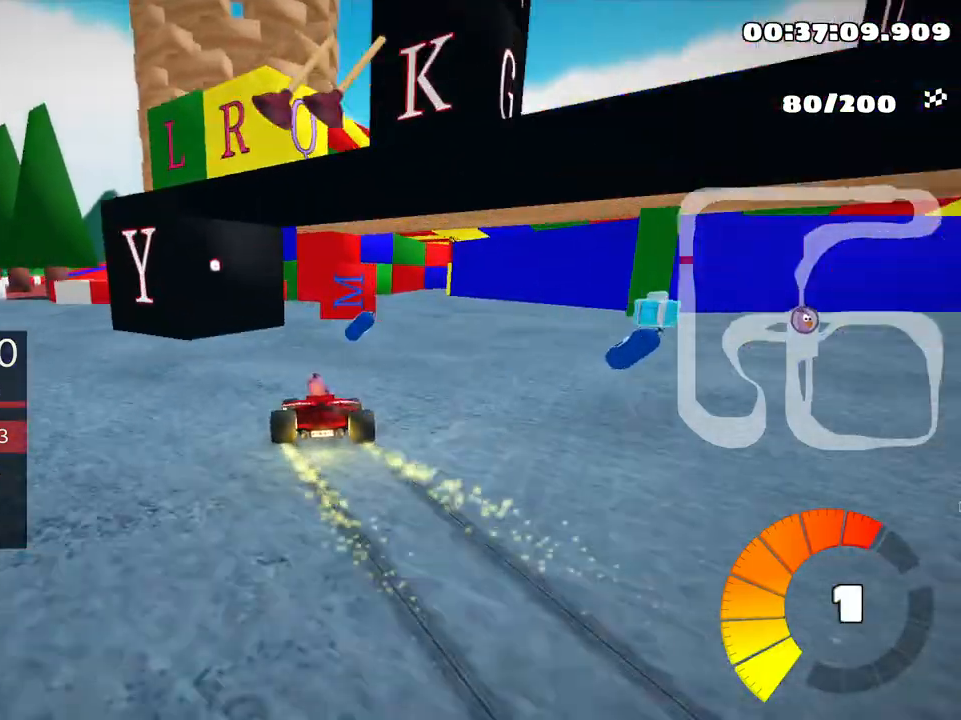
{"keys": [], "events": [[366, "up", "up"], [433, "left", "up"]]}
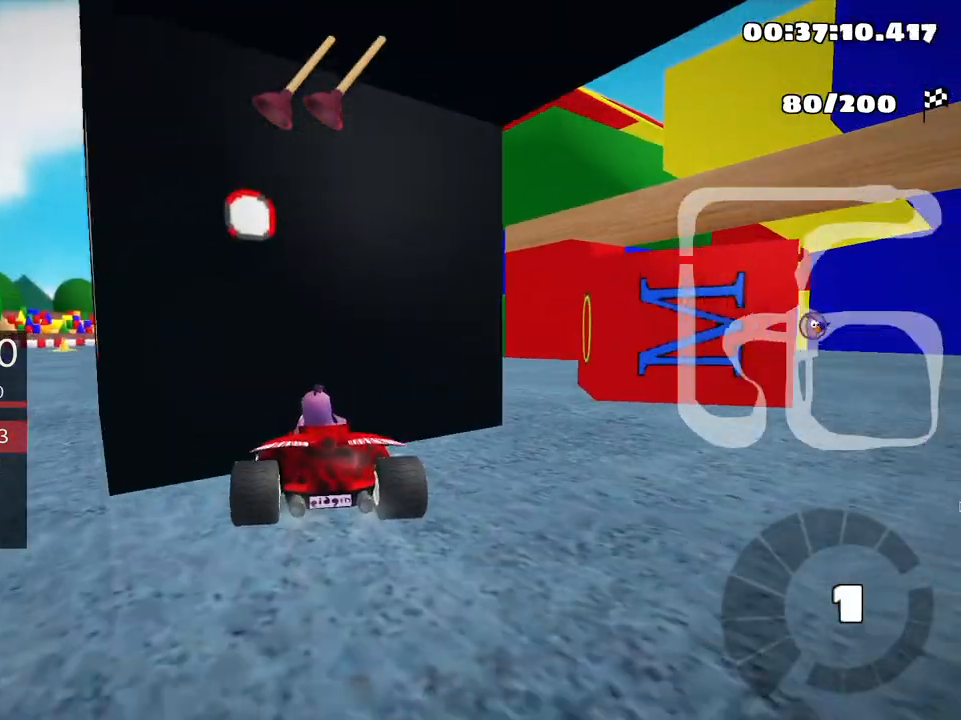
{"keys": [], "events": []}